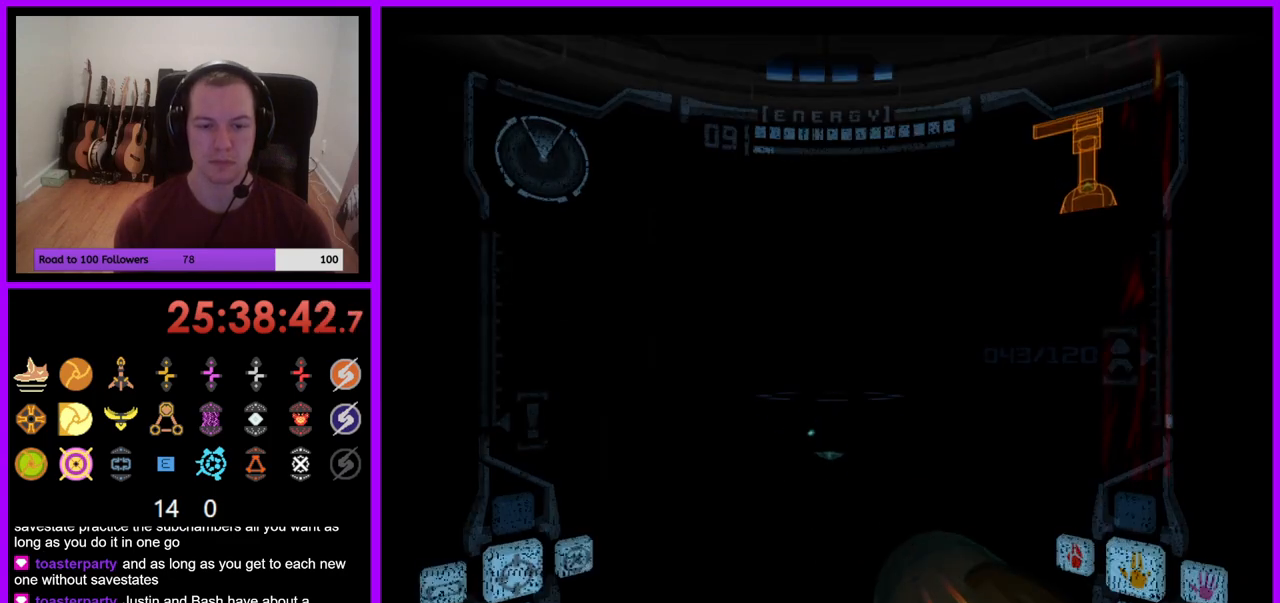
Gameplay with a controller (Nintendo layout); each line is a JSON object with the inputs held at the frame after it. "events" lists button and stick changes between this image and that frame as [ms after this image, input, new state], when the widget could be followed in between. Not read: L3 R1 R3 START.
{"buttons": [], "left_stick": "right", "right_stick": "center", "events": [[367, "left_stick", "up-right"], [433, "left_stick", "right"]]}
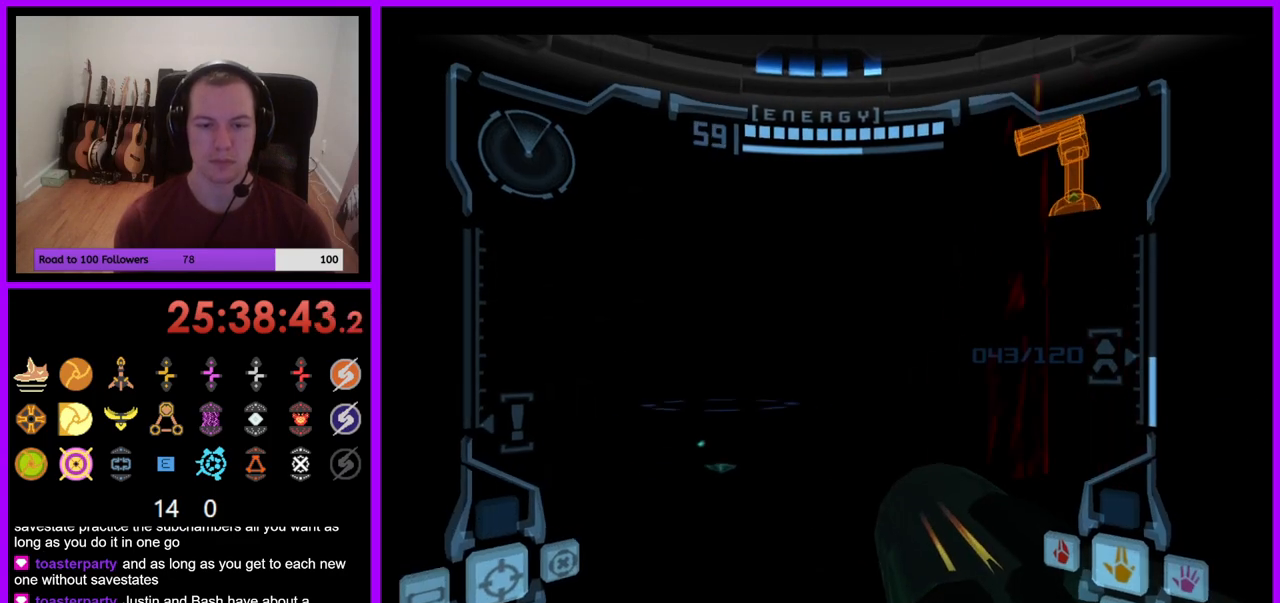
{"buttons": ["L1"], "left_stick": "up", "right_stick": "center", "events": [[333, "left_stick", "up"], [383, "L1", "down"]]}
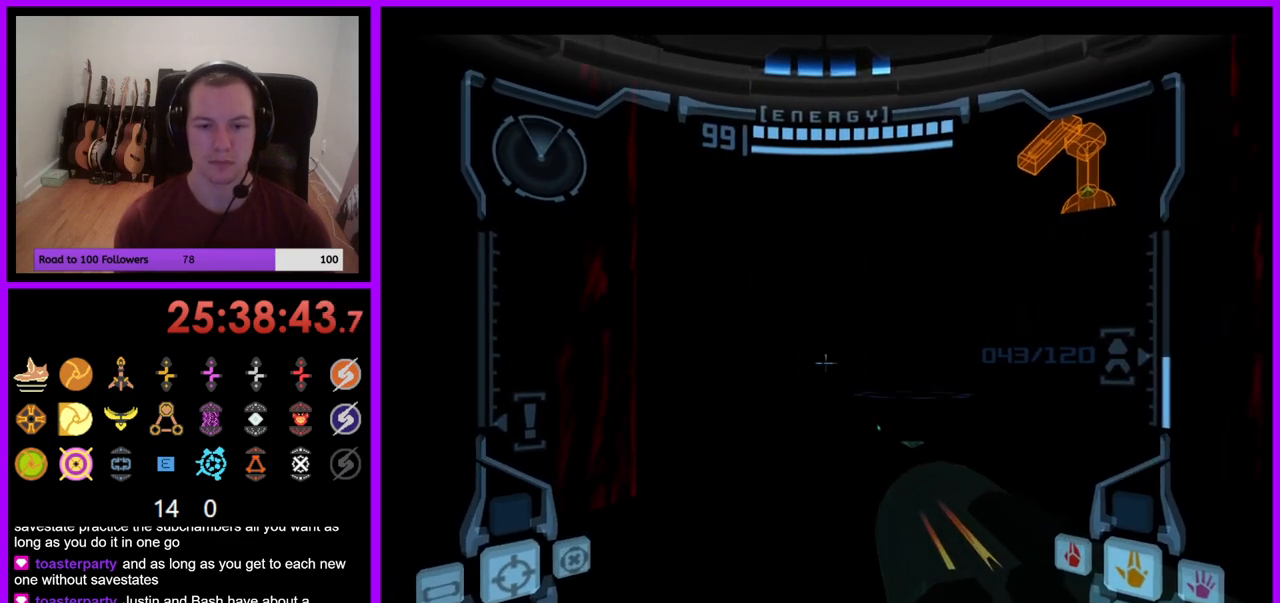
{"buttons": ["L1"], "left_stick": "up", "right_stick": "center", "events": [[67, "left_stick", "up-right"], [233, "B", "down"], [283, "left_stick", "up"], [317, "B", "up"]]}
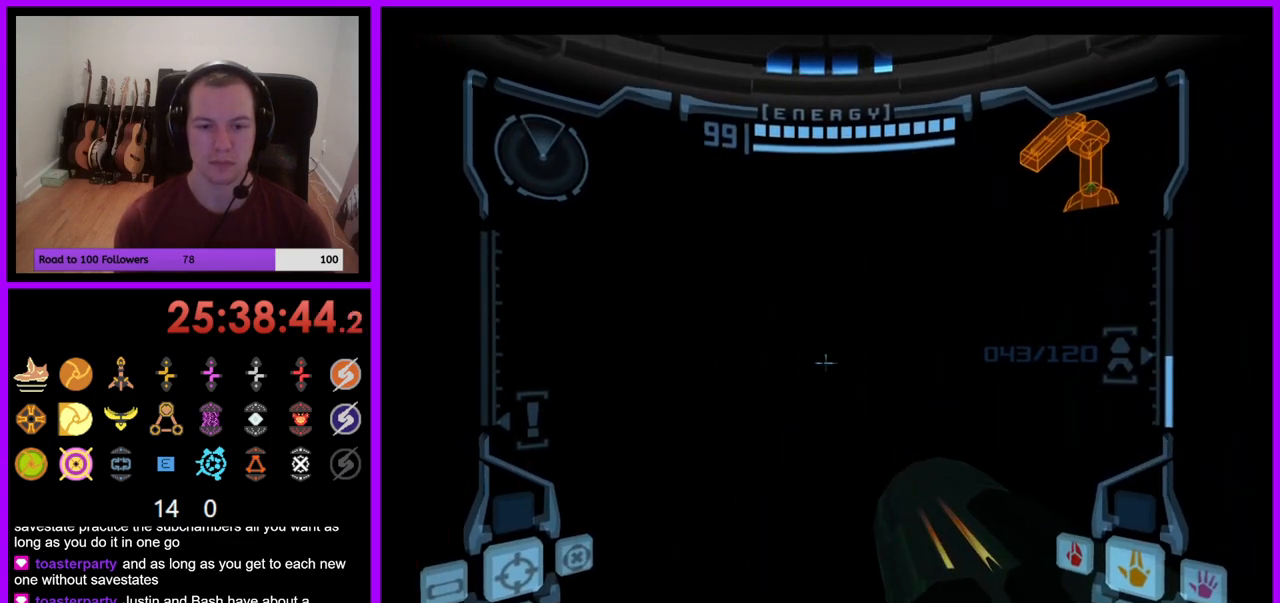
{"buttons": ["L1"], "left_stick": "center", "right_stick": "center", "events": [[350, "left_stick", "center"]]}
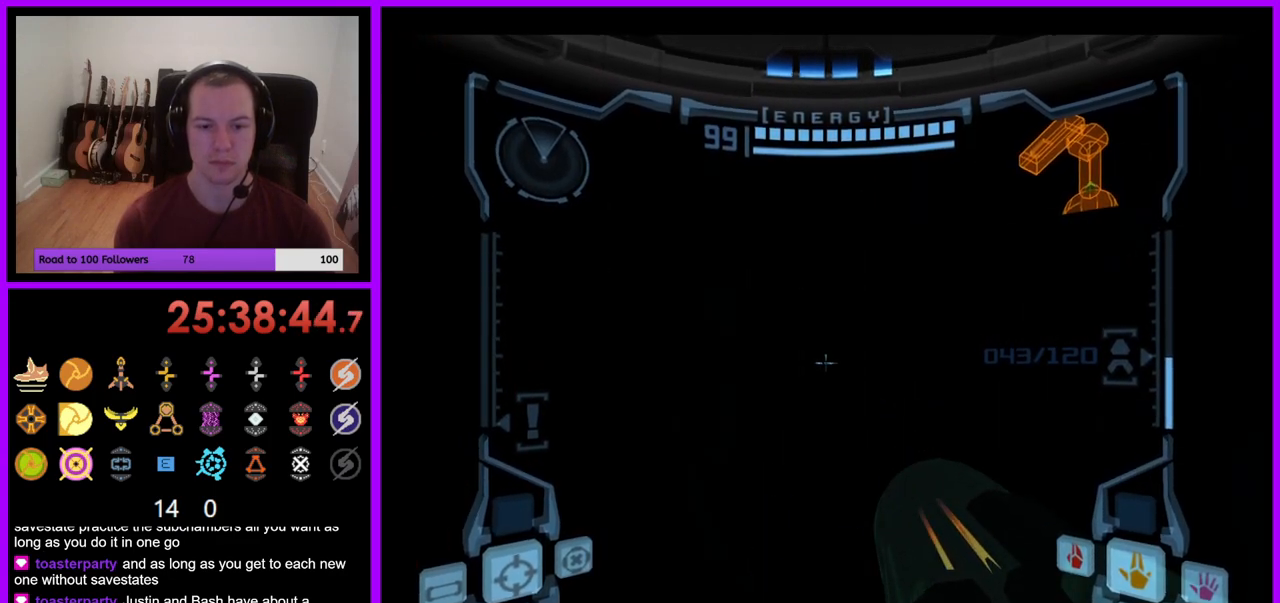
{"buttons": [], "left_stick": "center", "right_stick": "center", "events": [[100, "X", "down"], [200, "L1", "up"], [217, "X", "up"]]}
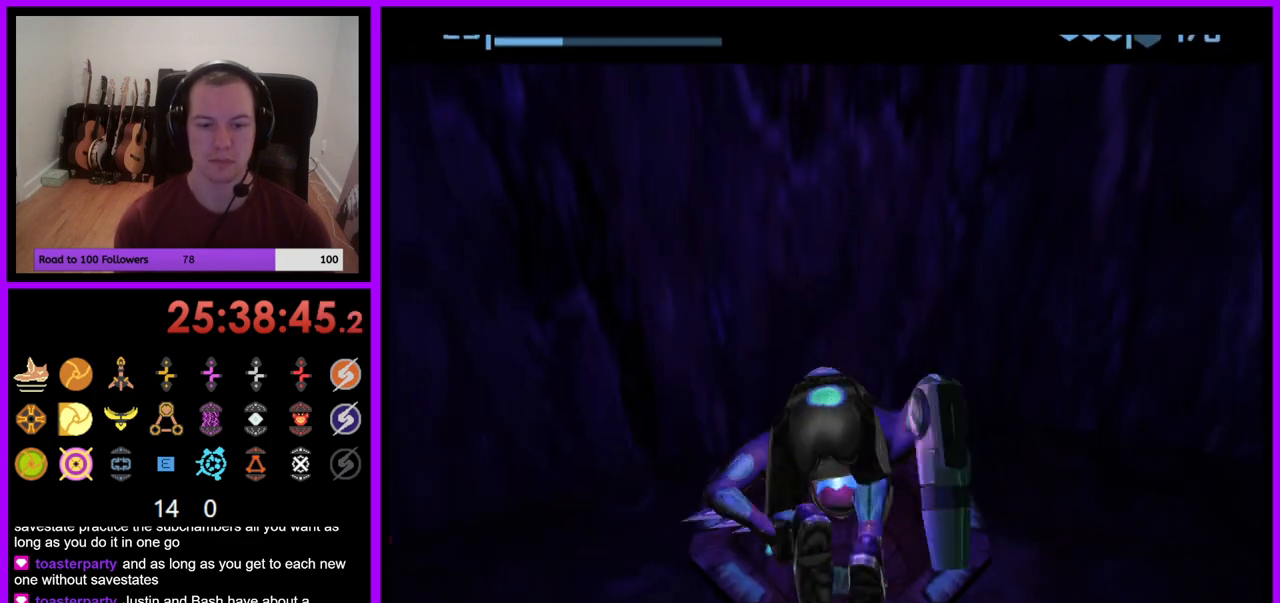
{"buttons": [], "left_stick": "center", "right_stick": "center", "events": []}
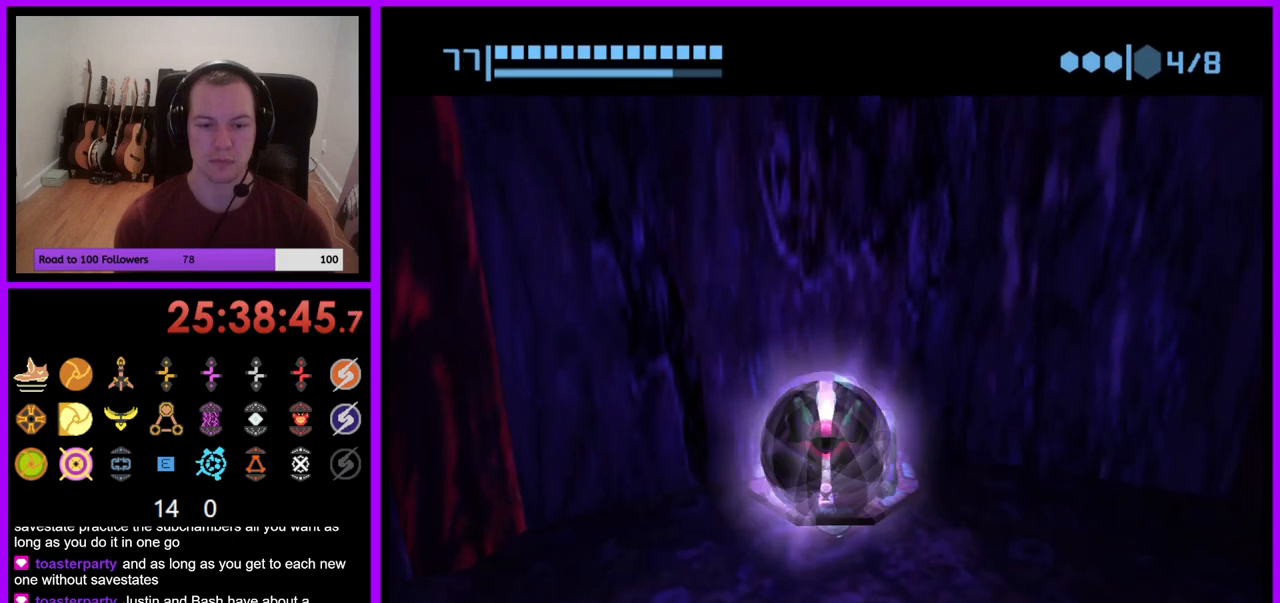
{"buttons": [], "left_stick": "center", "right_stick": "center", "events": [[200, "A", "down"], [333, "A", "up"]]}
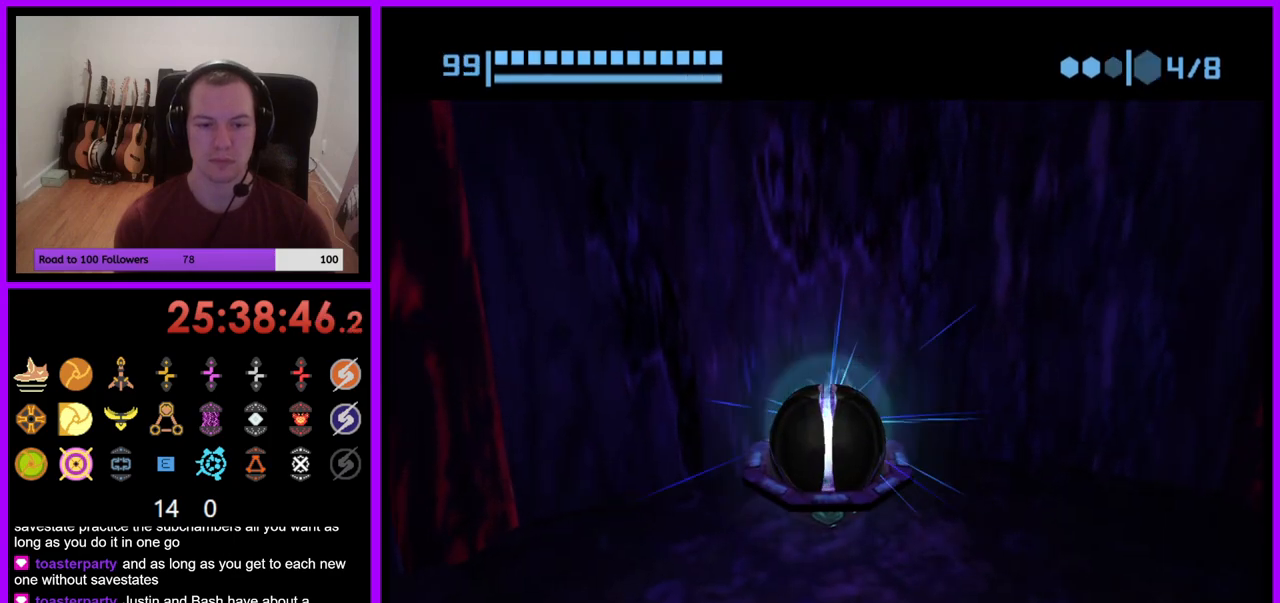
{"buttons": [], "left_stick": "center", "right_stick": "center", "events": []}
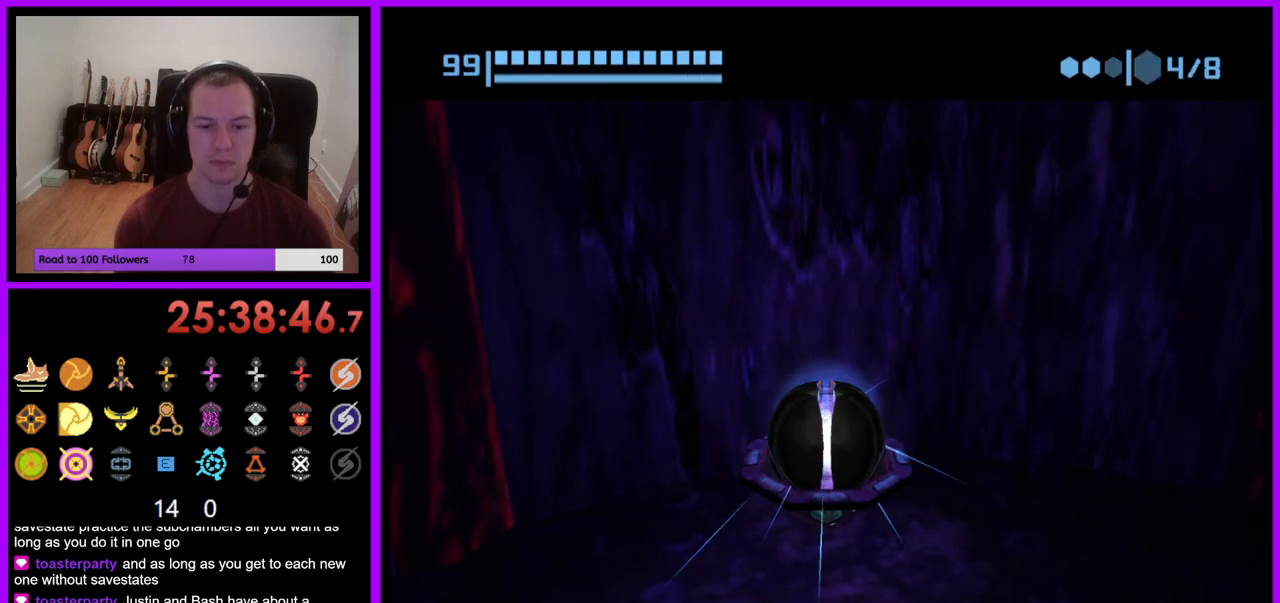
{"buttons": [], "left_stick": "down-right", "right_stick": "center", "events": [[217, "left_stick", "down-right"]]}
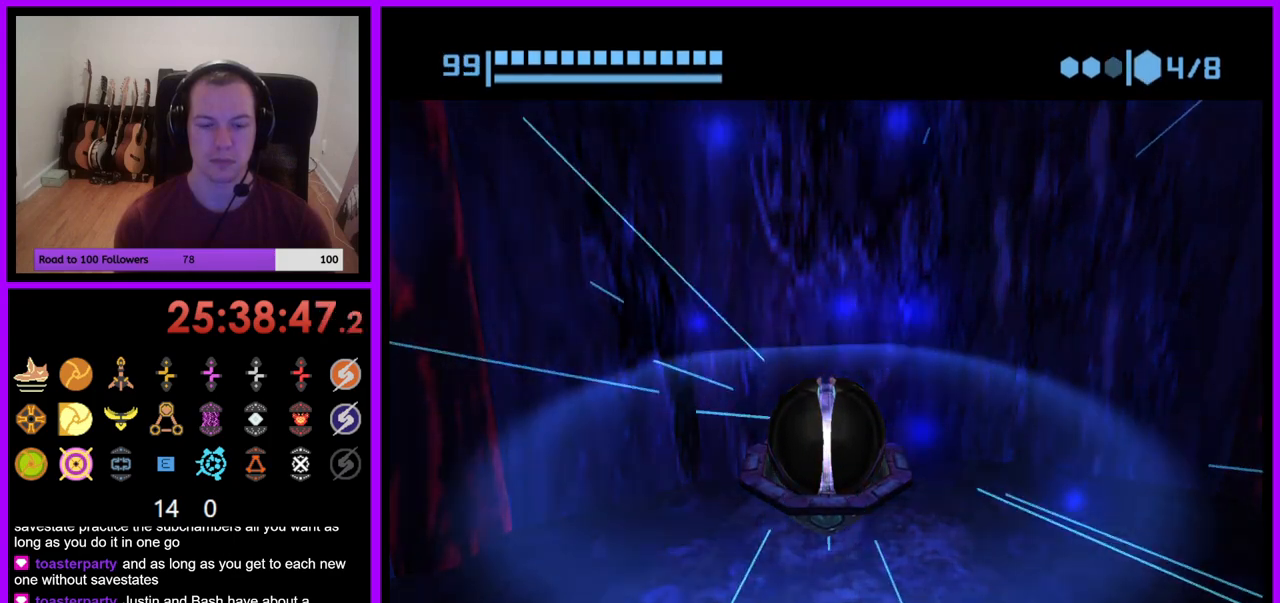
{"buttons": [], "left_stick": "down-right", "right_stick": "center", "events": []}
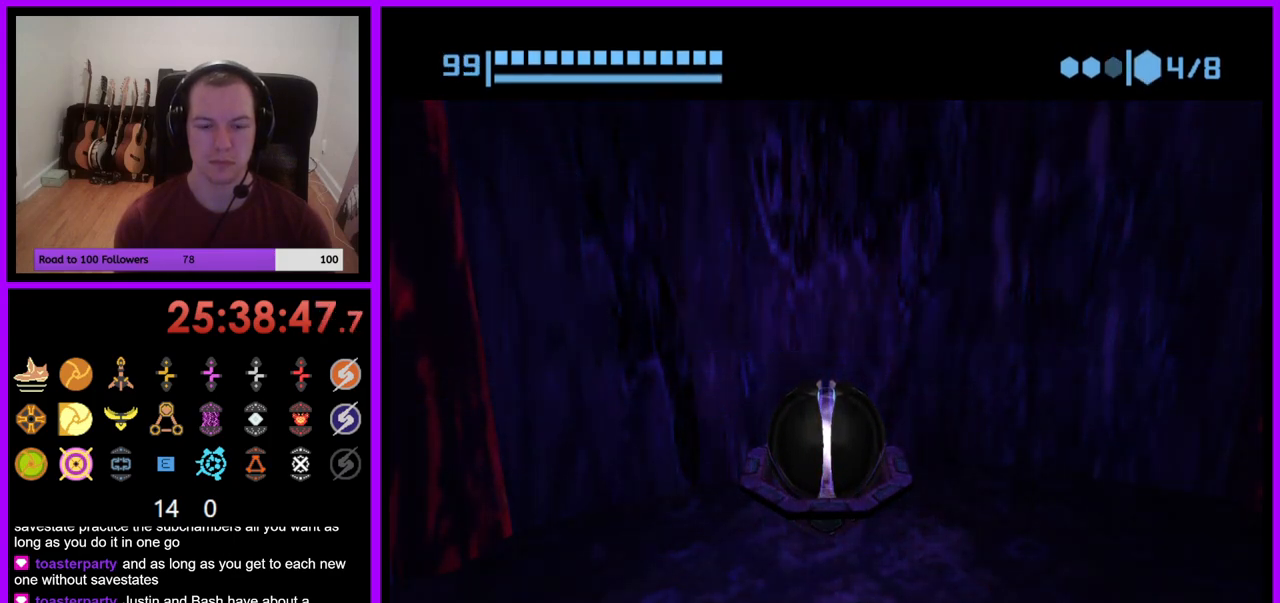
{"buttons": [], "left_stick": "down-right", "right_stick": "center", "events": []}
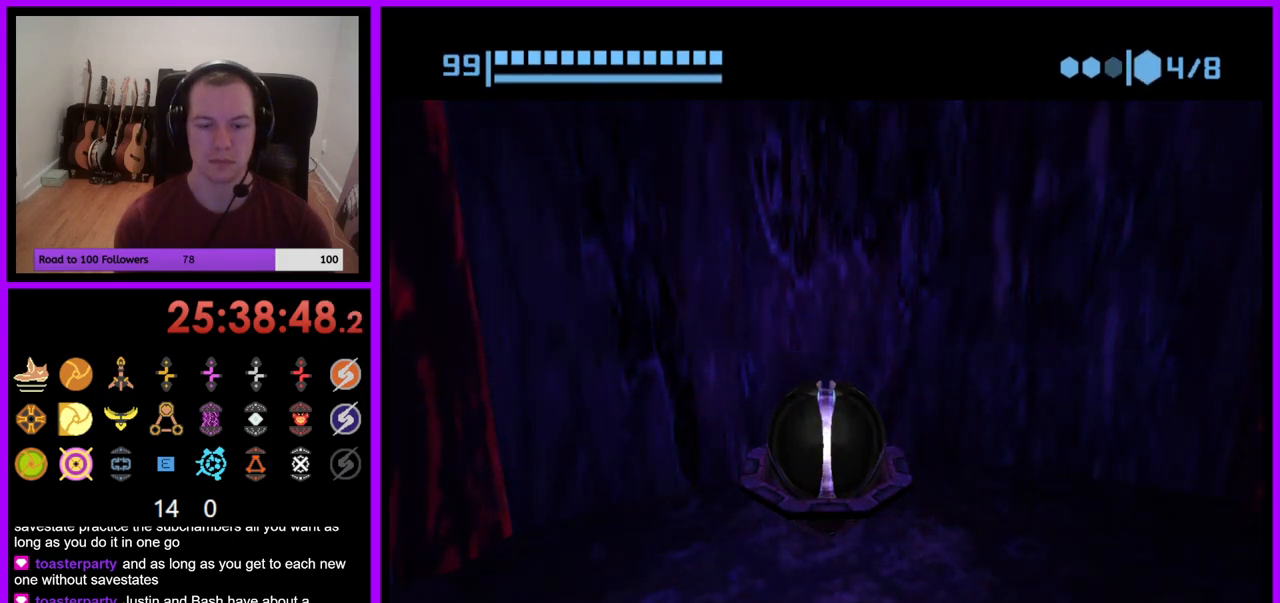
{"buttons": [], "left_stick": "down-right", "right_stick": "center", "events": []}
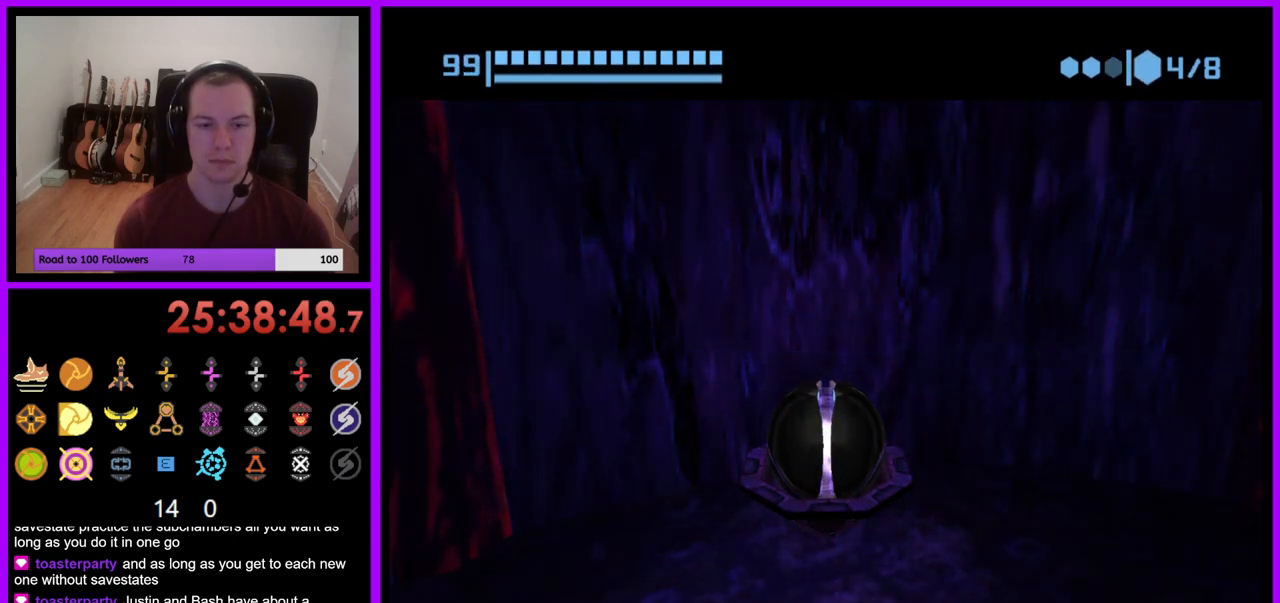
{"buttons": [], "left_stick": "down-right", "right_stick": "center", "events": []}
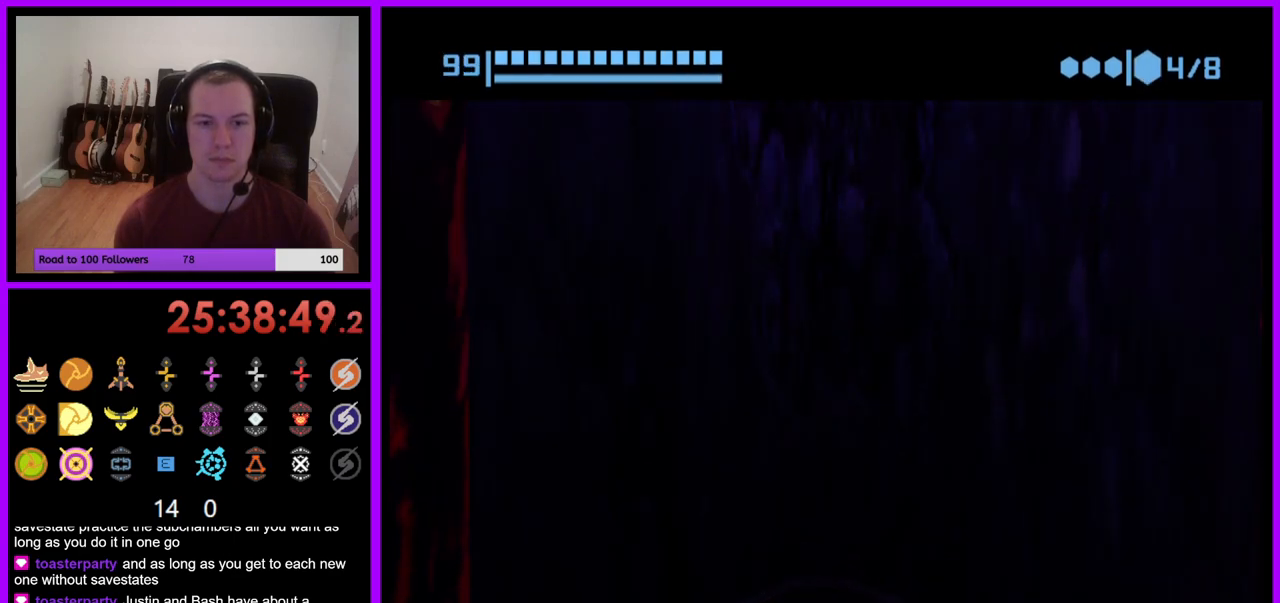
{"buttons": [], "left_stick": "down-right", "right_stick": "center", "events": []}
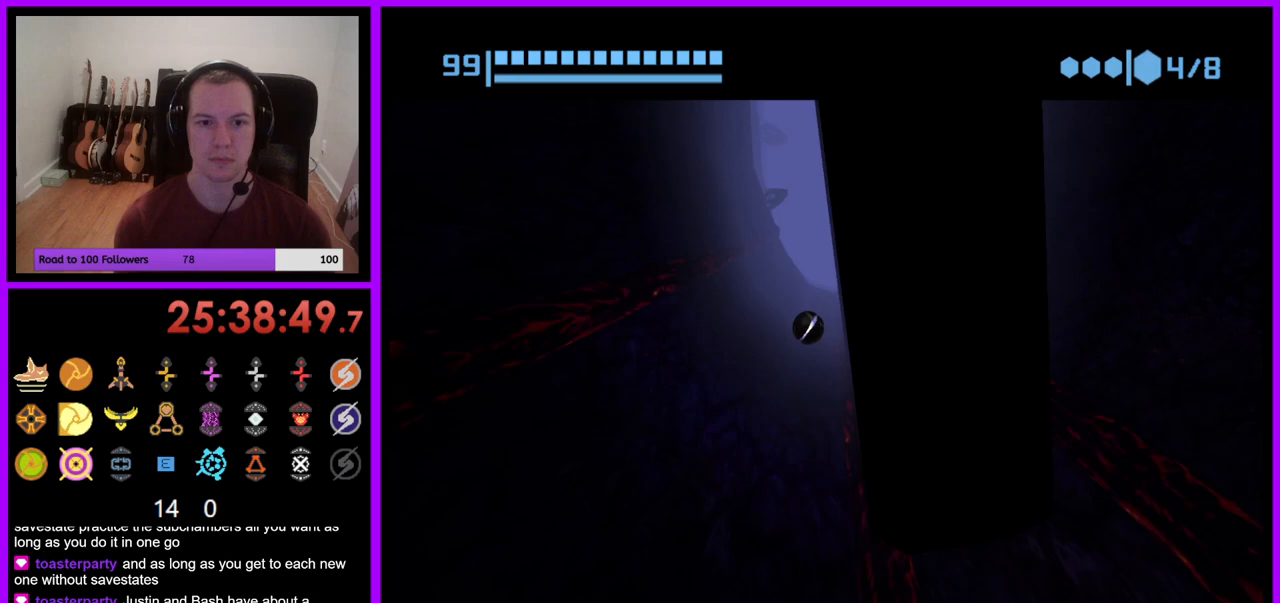
{"buttons": [], "left_stick": "center", "right_stick": "center", "events": [[100, "X", "down"], [167, "X", "up"], [250, "left_stick", "center"]]}
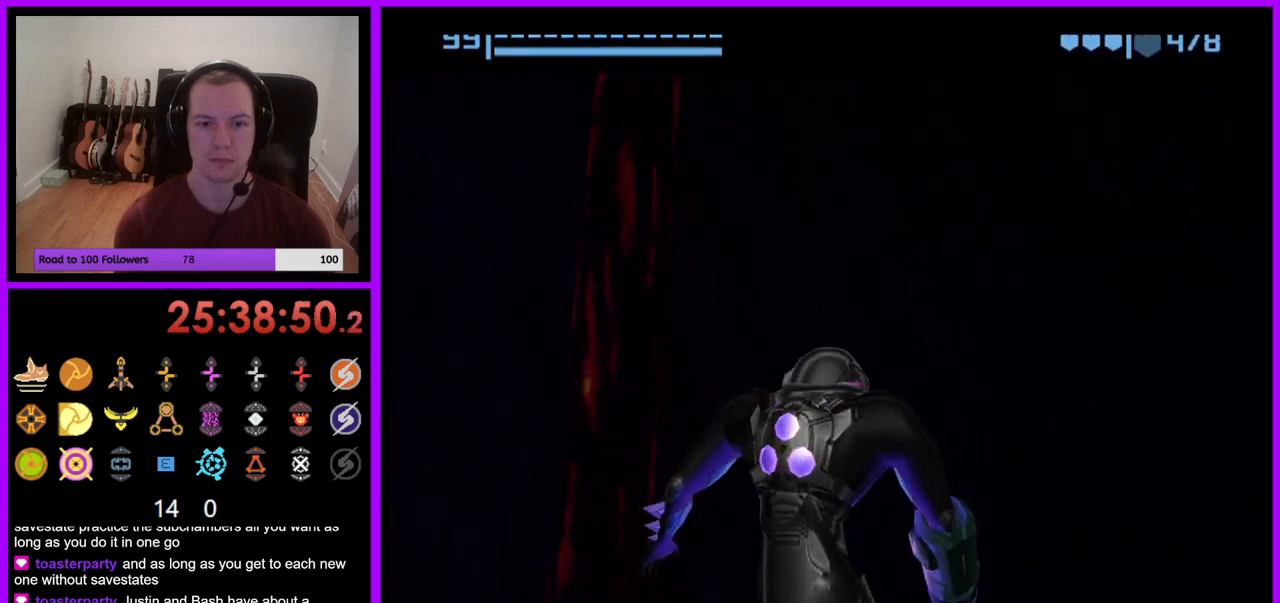
{"buttons": [], "left_stick": "center", "right_stick": "center", "events": []}
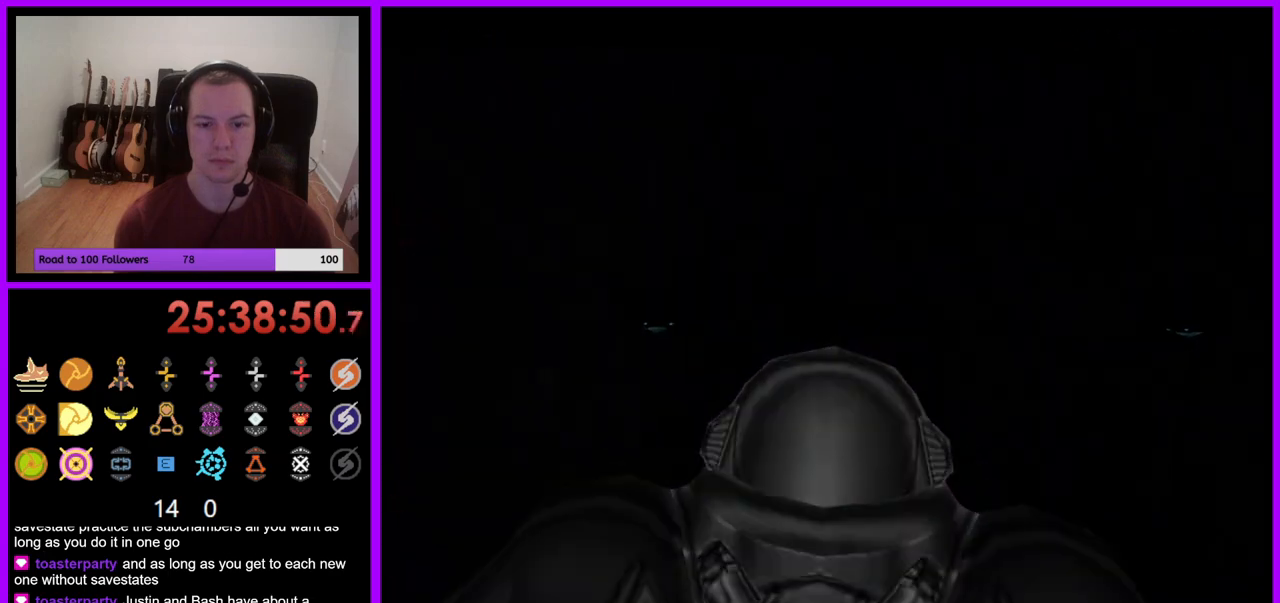
{"buttons": [], "left_stick": "right", "right_stick": "center", "events": [[17, "left_stick", "right"]]}
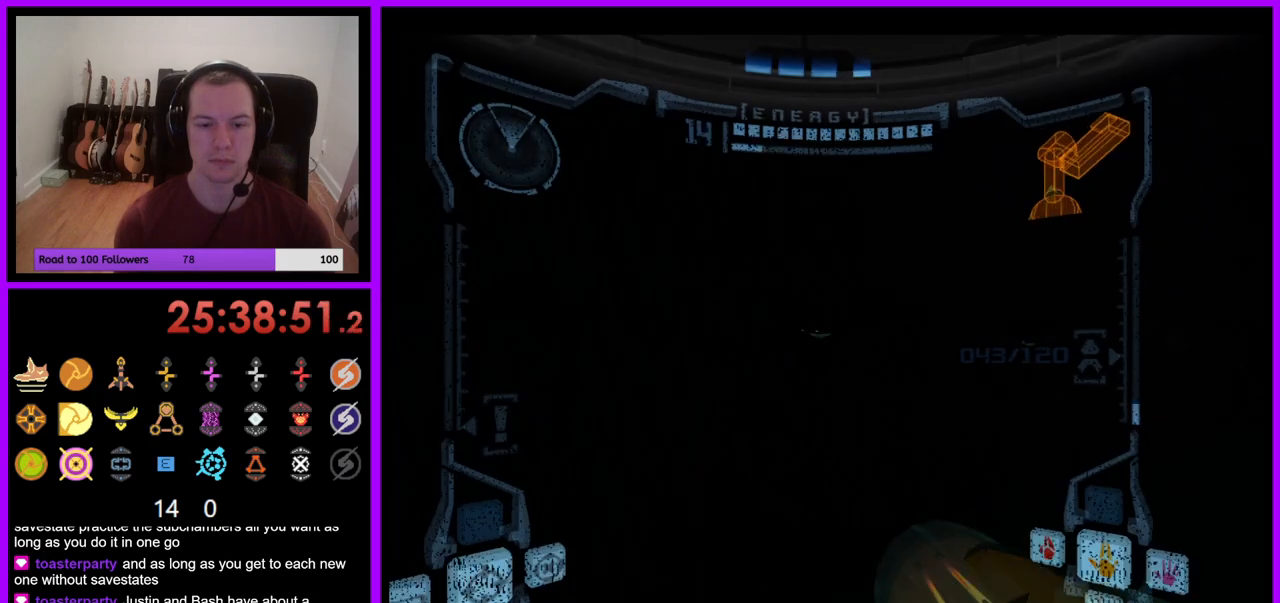
{"buttons": [], "left_stick": "center", "right_stick": "center", "events": [[367, "left_stick", "center"]]}
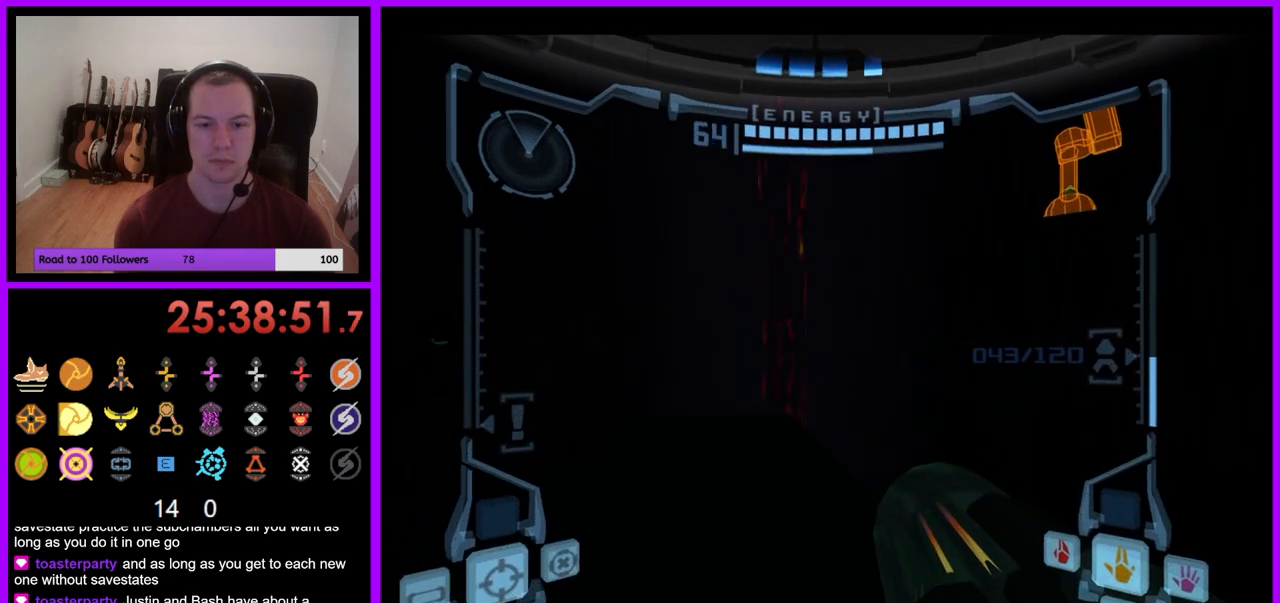
{"buttons": [], "left_stick": "up", "right_stick": "center", "events": [[50, "left_stick", "up"], [283, "left_stick", "up-left"], [483, "left_stick", "up"]]}
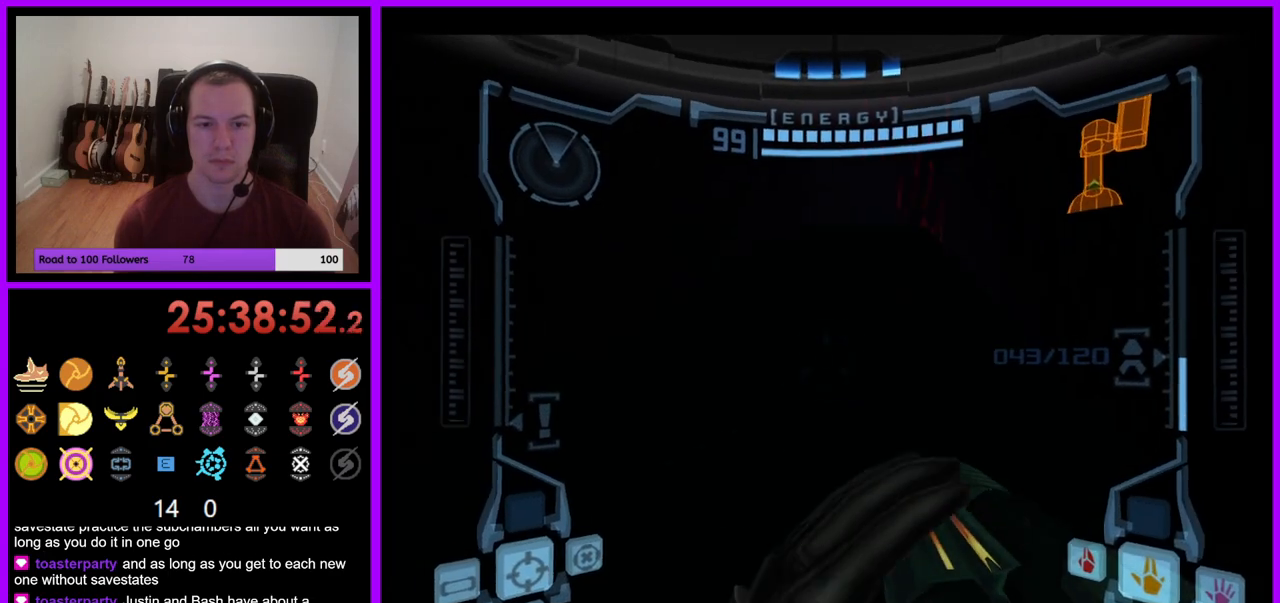
{"buttons": ["L1"], "left_stick": "up", "right_stick": "center", "events": [[67, "L1", "down"], [317, "left_stick", "center"], [500, "left_stick", "up"]]}
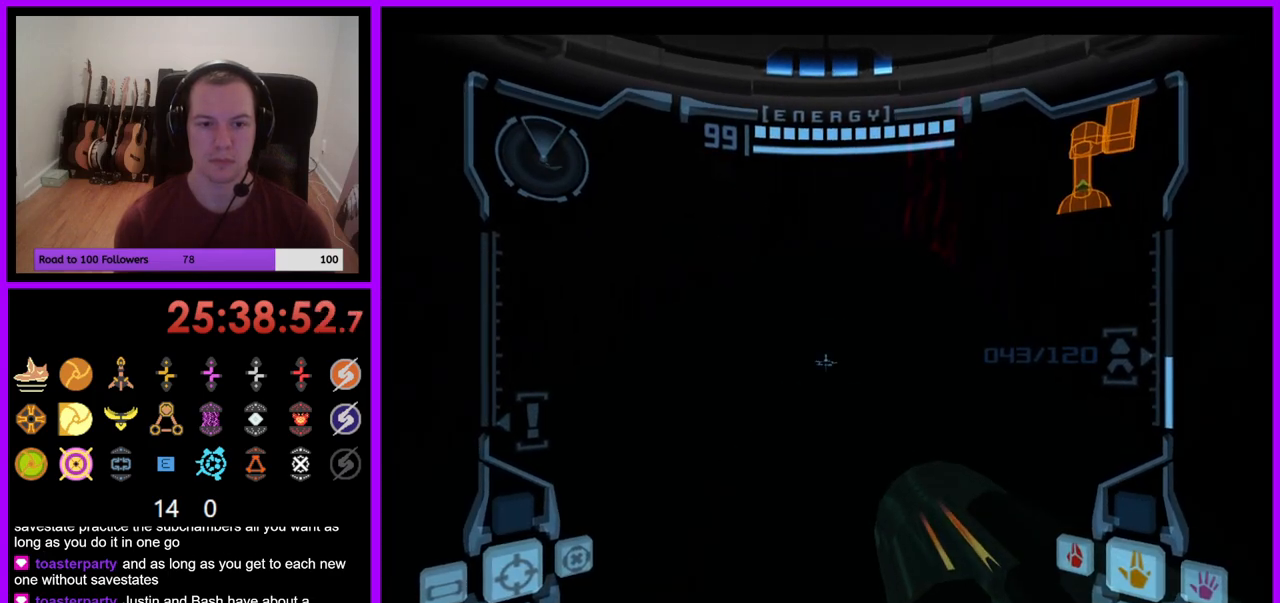
{"buttons": ["Z"], "left_stick": "left", "right_stick": "center", "events": [[133, "L1", "up"], [317, "left_stick", "up-left"], [433, "left_stick", "left"], [483, "Z", "down"]]}
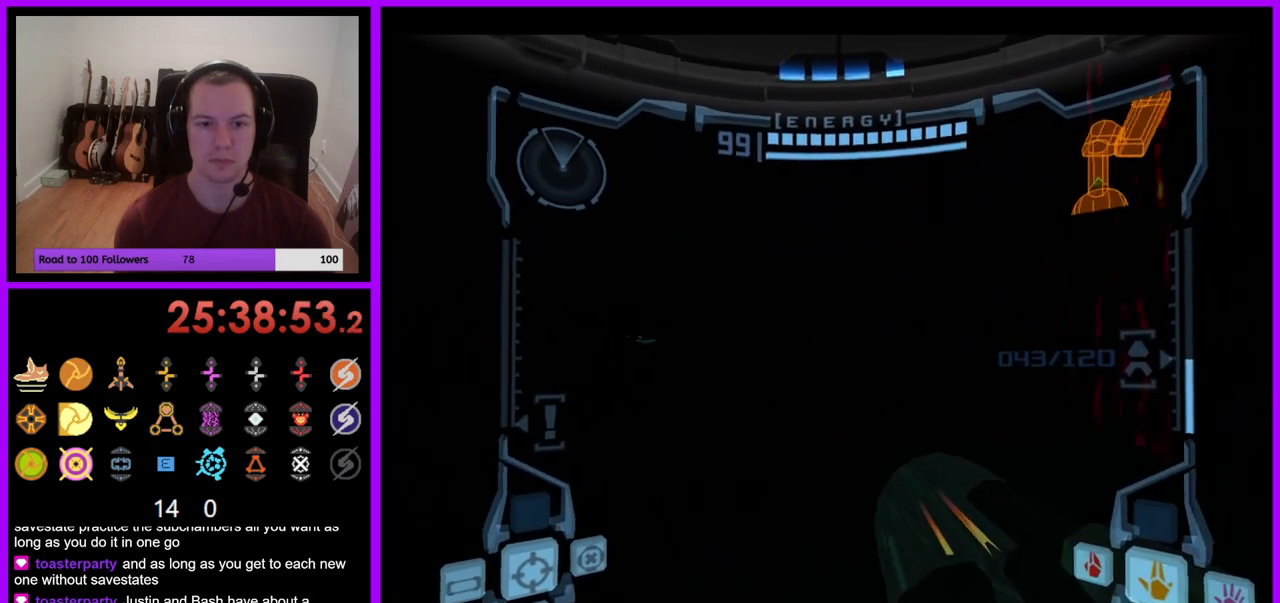
{"buttons": ["L1"], "left_stick": "up-right", "right_stick": "center", "events": [[33, "Z", "up"], [200, "left_stick", "center"], [283, "L1", "down"], [300, "left_stick", "right"], [417, "left_stick", "up-right"]]}
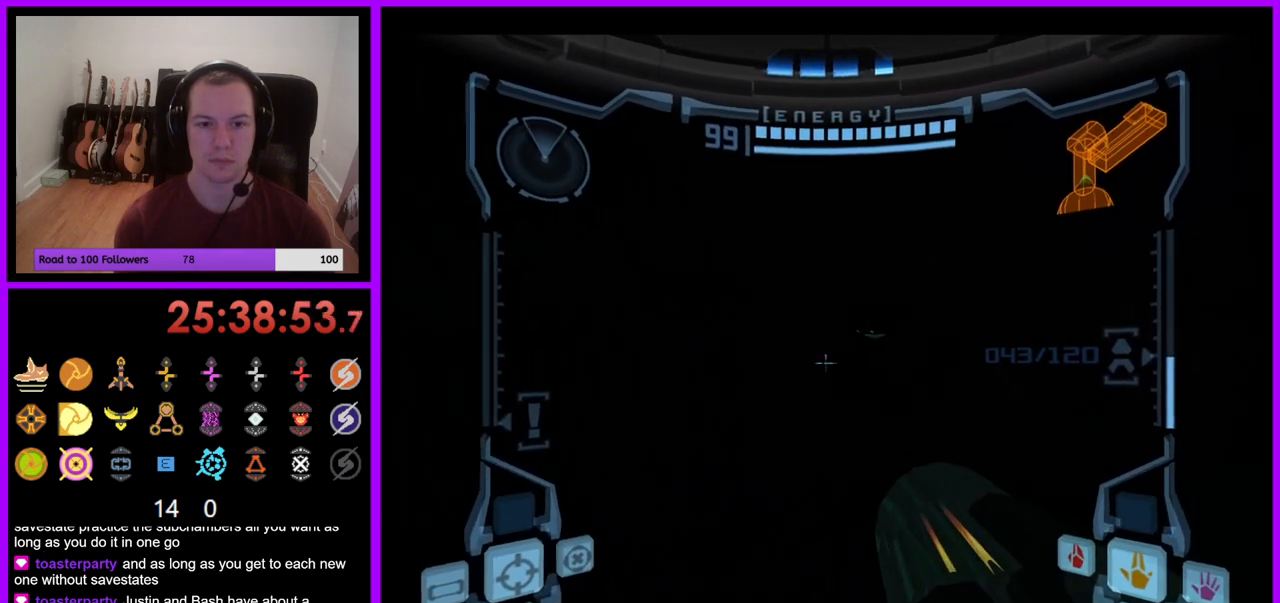
{"buttons": [], "left_stick": "up", "right_stick": "center", "events": [[67, "left_stick", "center"], [250, "L1", "up"], [317, "left_stick", "up"]]}
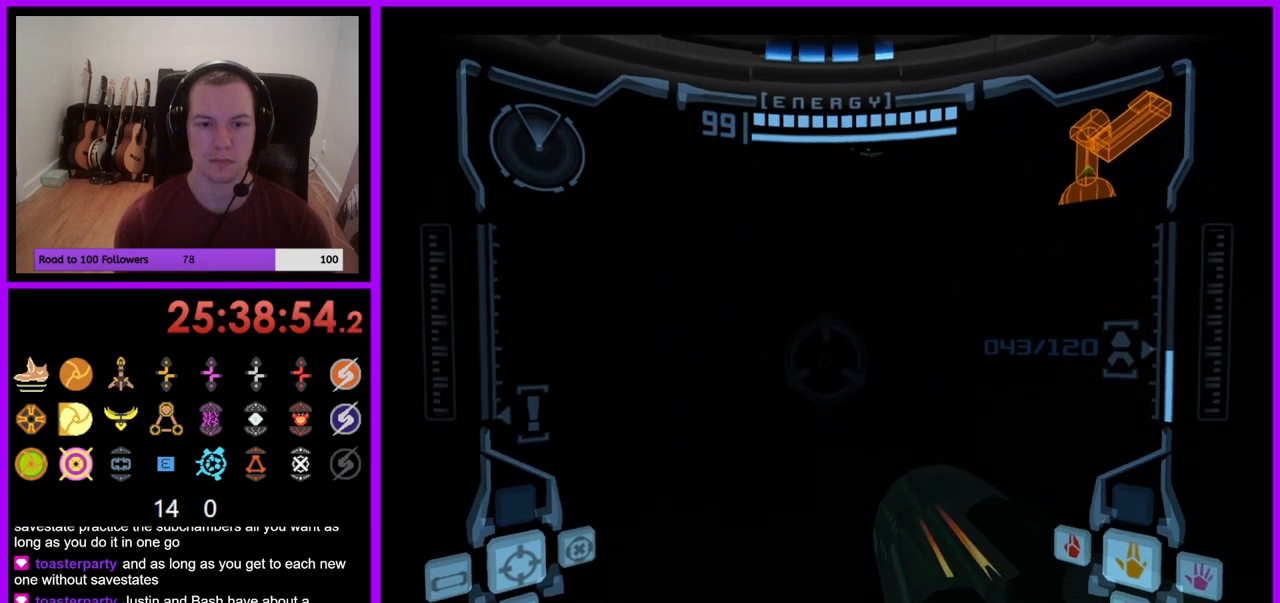
{"buttons": ["L1"], "left_stick": "up", "right_stick": "center", "events": [[33, "left_stick", "center"], [50, "L1", "down"], [300, "B", "down"], [300, "left_stick", "up-right"], [383, "B", "up"], [483, "left_stick", "up"]]}
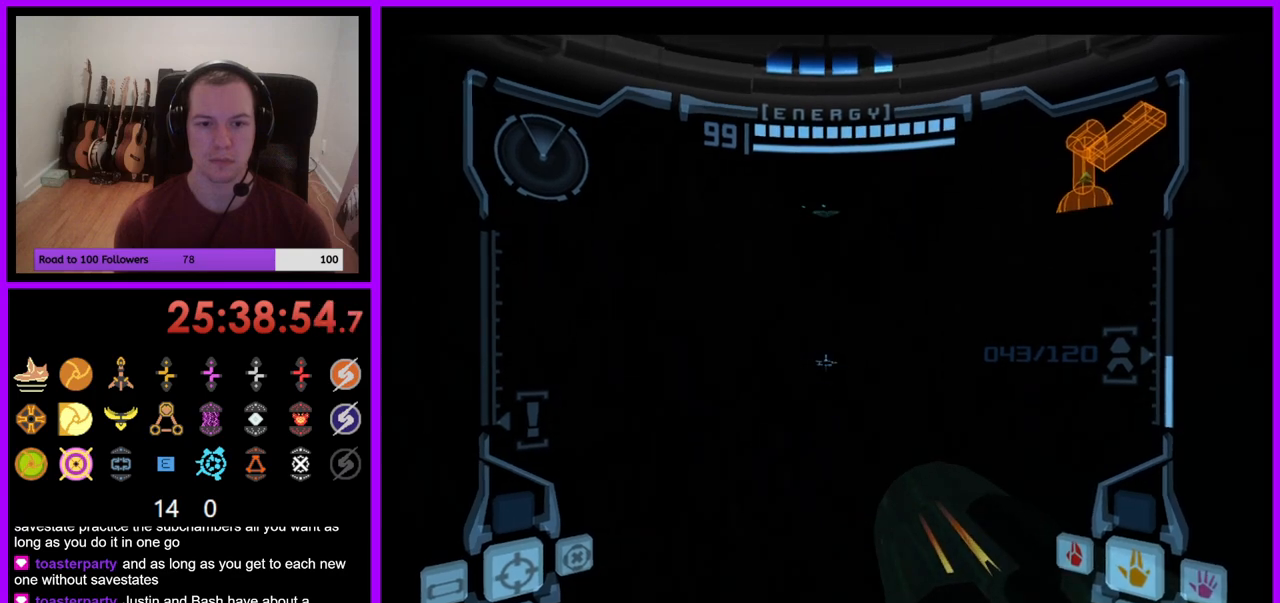
{"buttons": ["L1"], "left_stick": "up", "right_stick": "center", "events": []}
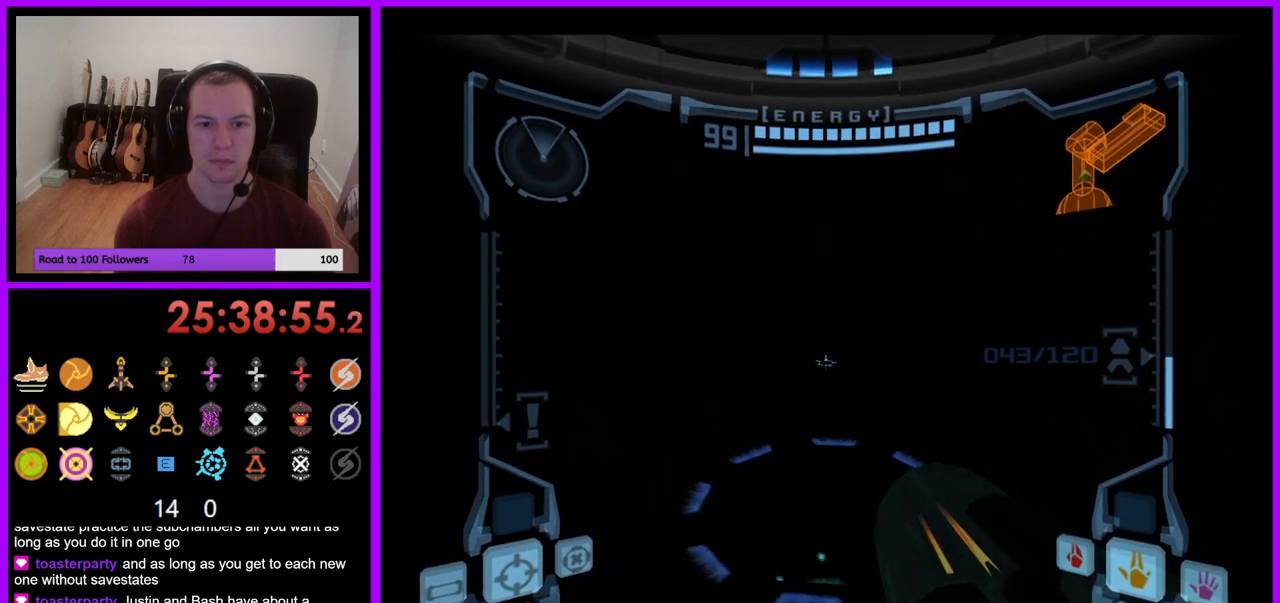
{"buttons": ["L1"], "left_stick": "up", "right_stick": "center", "events": [[17, "B", "down"], [33, "left_stick", "center"], [100, "B", "up"], [233, "left_stick", "up"]]}
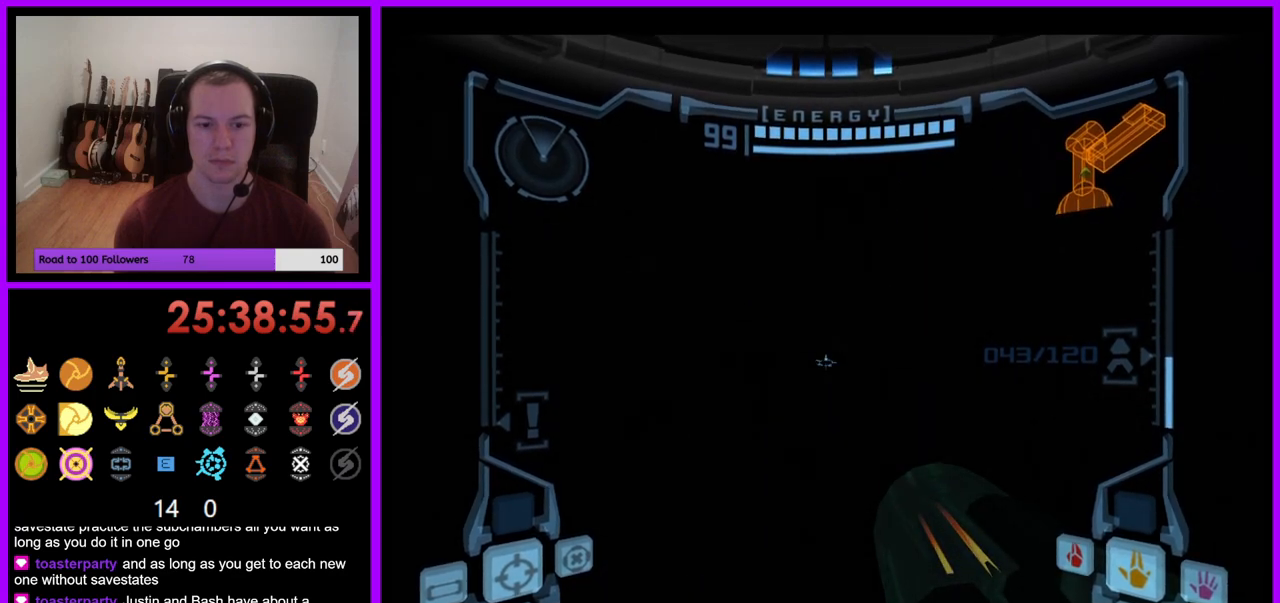
{"buttons": ["L1"], "left_stick": "center", "right_stick": "center", "events": [[17, "left_stick", "center"], [200, "left_stick", "up"], [317, "left_stick", "center"]]}
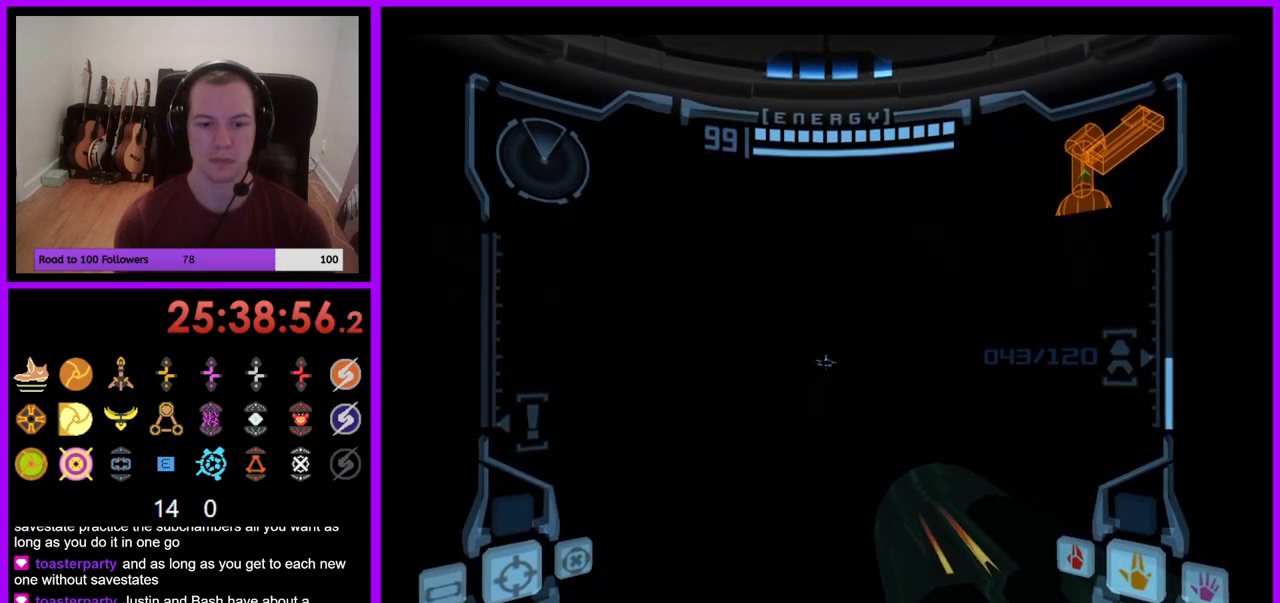
{"buttons": ["L1"], "left_stick": "center", "right_stick": "center", "events": [[83, "X", "down"], [167, "X", "up"]]}